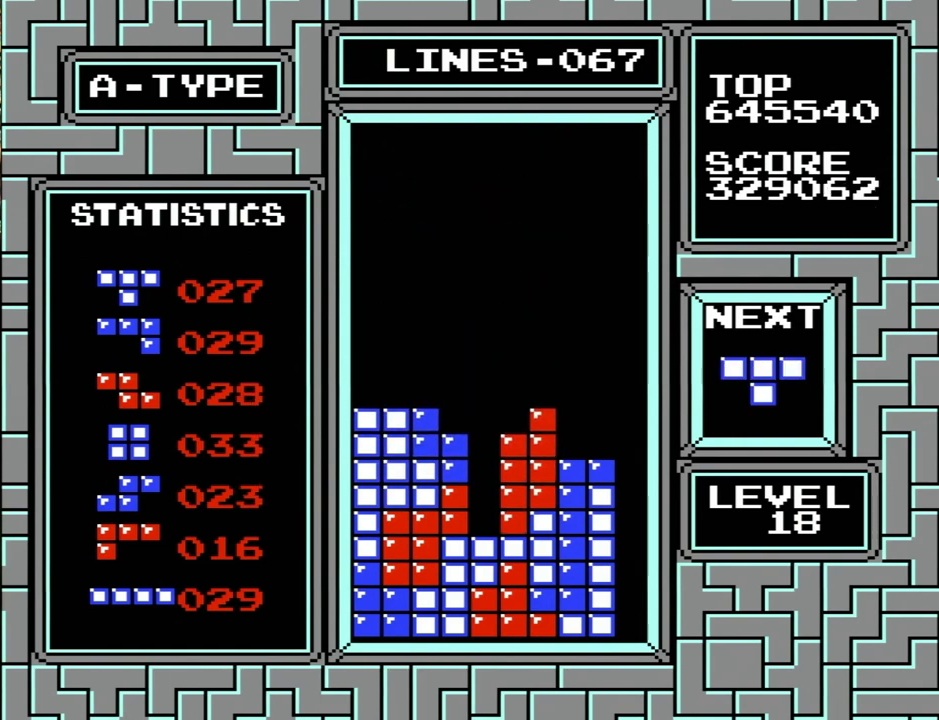
Gameplay with a controller (Nintendo layout); each line is a JSON object with the inputs held at the frame after it. "events" lists button and stick changes between this image and that frame as [ms after this image, input, new state], when the widget could be followed in between. Not read: L1 L3 R1 R3.
{"buttons": ["DPAD_LEFT"], "events": [[67, "DPAD_LEFT", "up"], [167, "A", "up"], [167, "B", "up"], [500, "DPAD_LEFT", "down"]]}
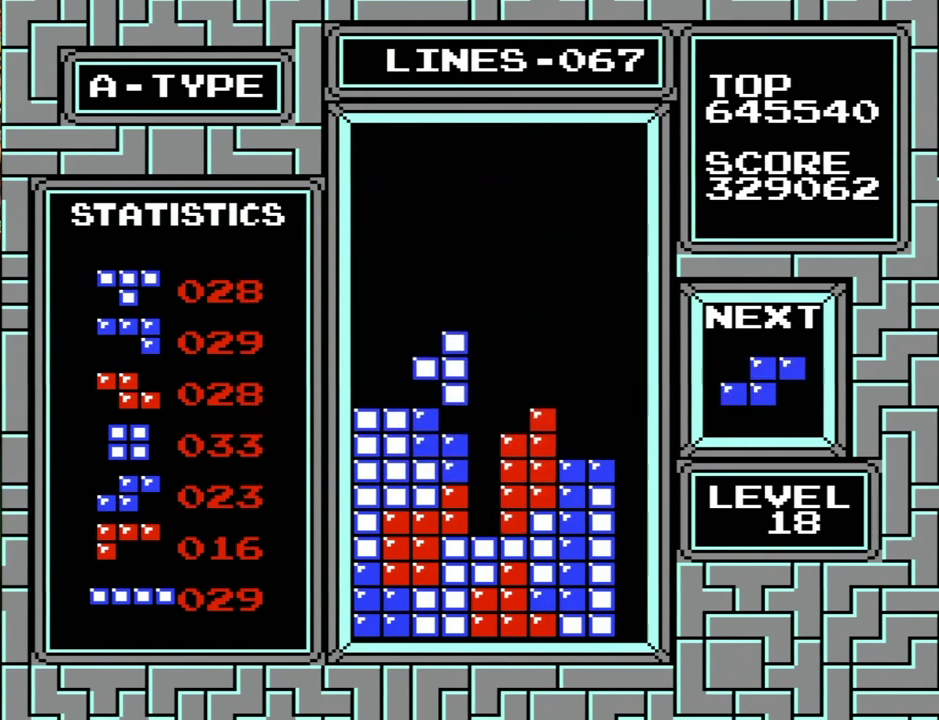
{"buttons": ["X", "Y", "DPAD_LEFT"], "events": [[233, "X", "down"], [233, "Y", "down"], [333, "X", "up"], [333, "Y", "up"], [400, "X", "down"], [400, "Y", "down"]]}
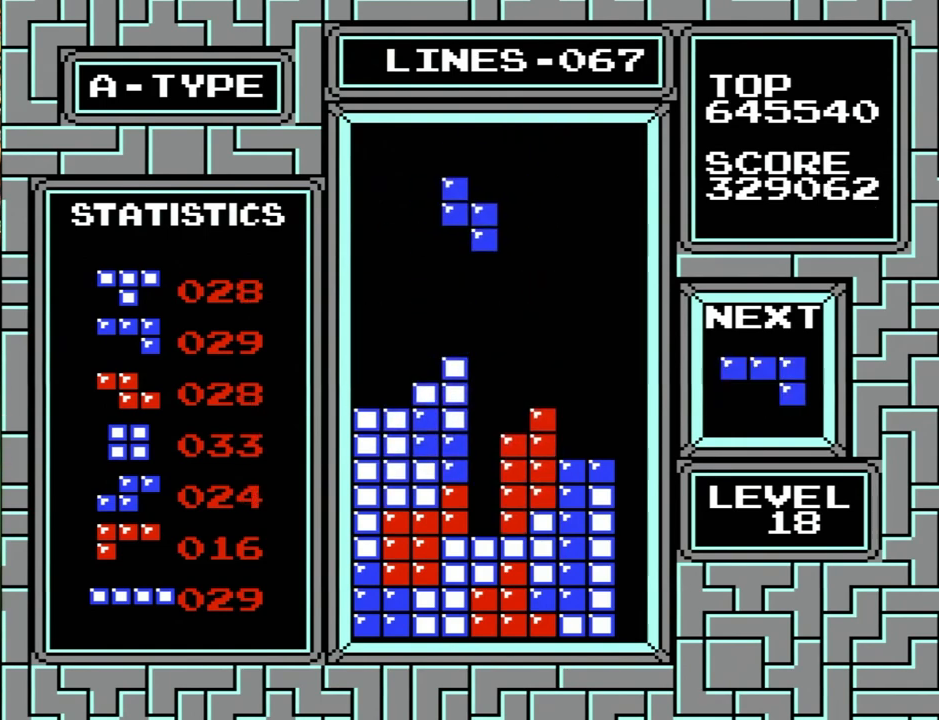
{"buttons": ["DPAD_RIGHT"], "events": [[33, "X", "up"], [33, "Y", "up"], [267, "DPAD_LEFT", "up"], [300, "DPAD_RIGHT", "down"]]}
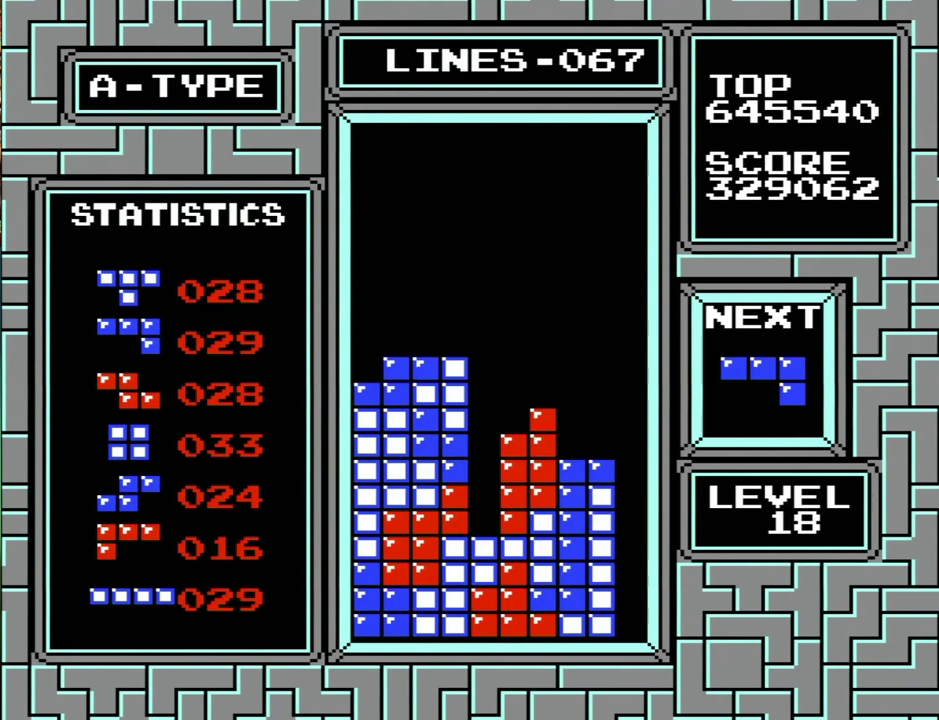
{"buttons": [], "events": [[433, "DPAD_RIGHT", "up"]]}
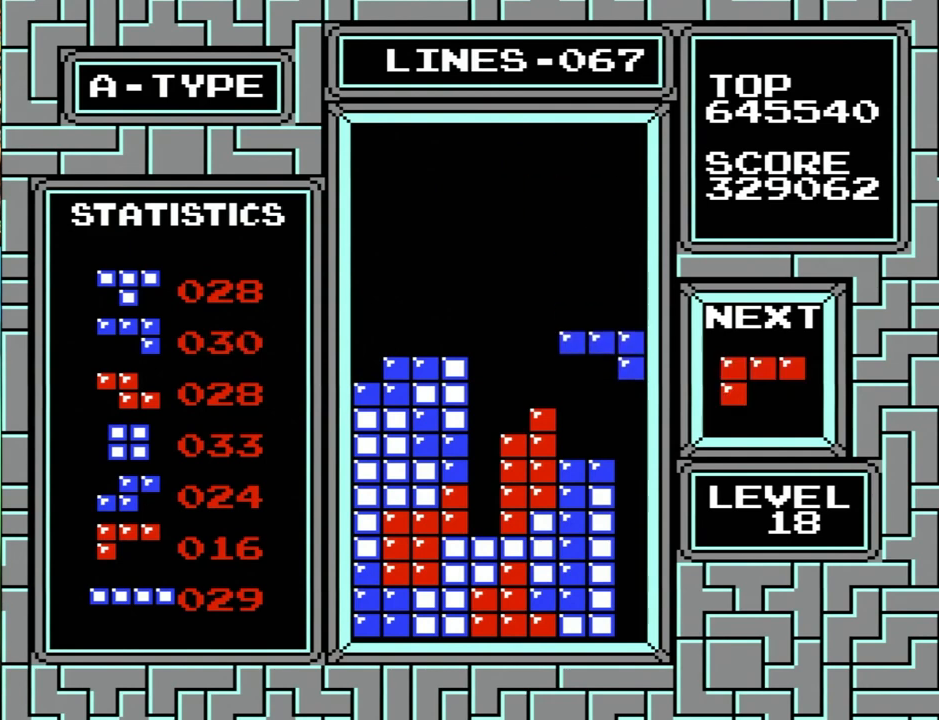
{"buttons": ["DPAD_RIGHT"], "events": [[133, "DPAD_RIGHT", "down"], [400, "X", "down"], [400, "Y", "down"], [500, "X", "up"], [500, "Y", "up"]]}
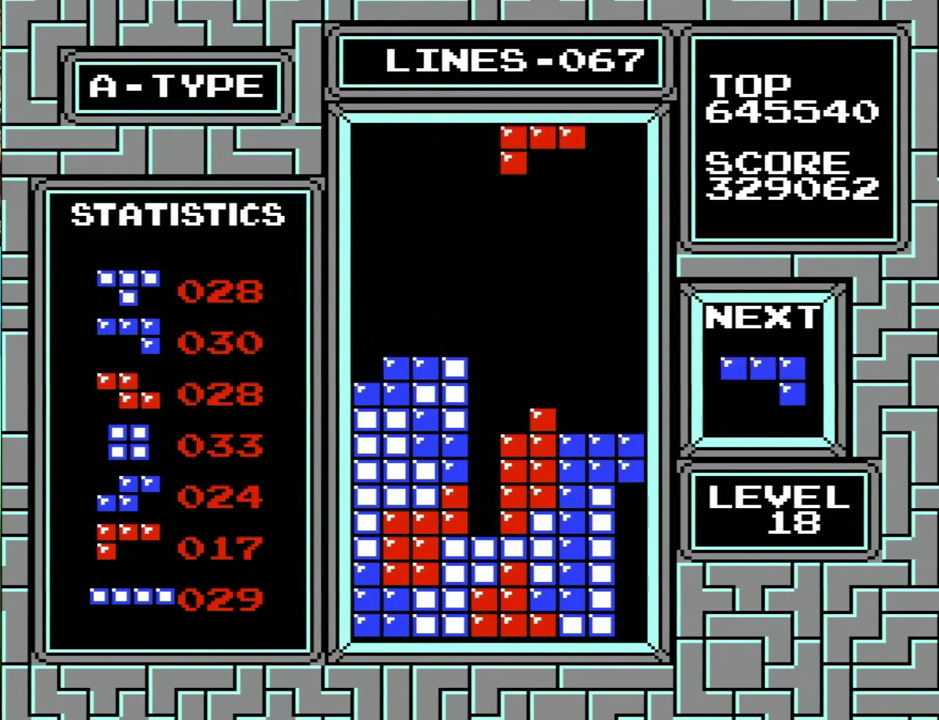
{"buttons": ["DPAD_LEFT"], "events": [[67, "X", "down"], [67, "Y", "down"], [233, "X", "up"], [233, "Y", "up"], [267, "DPAD_RIGHT", "up"], [500, "DPAD_LEFT", "down"]]}
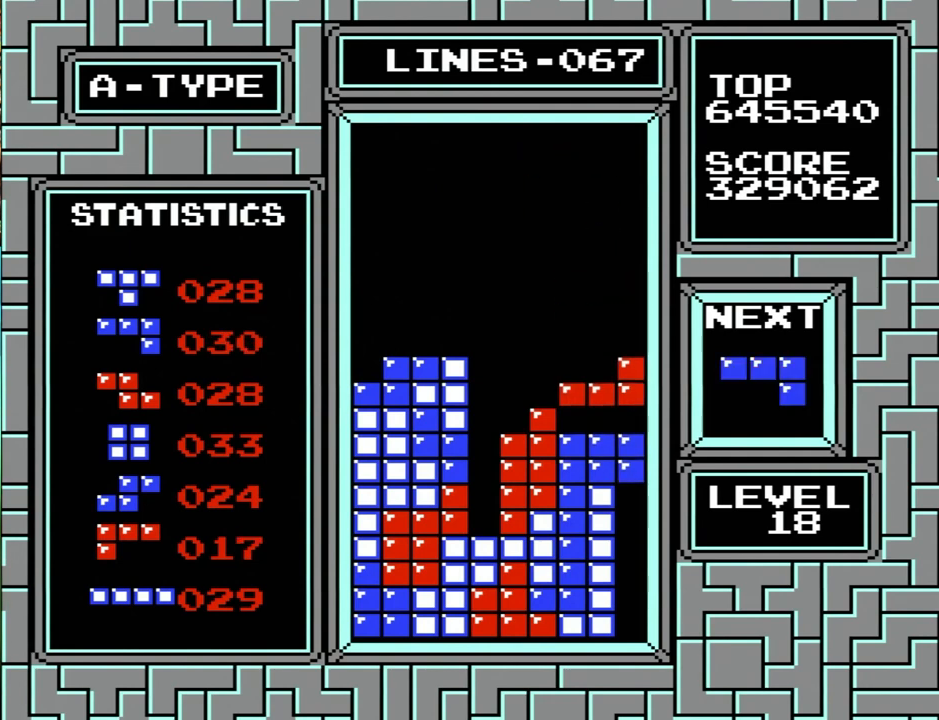
{"buttons": [], "events": [[300, "DPAD_LEFT", "up"], [300, "X", "down"], [300, "Y", "down"], [400, "X", "up"], [400, "Y", "up"]]}
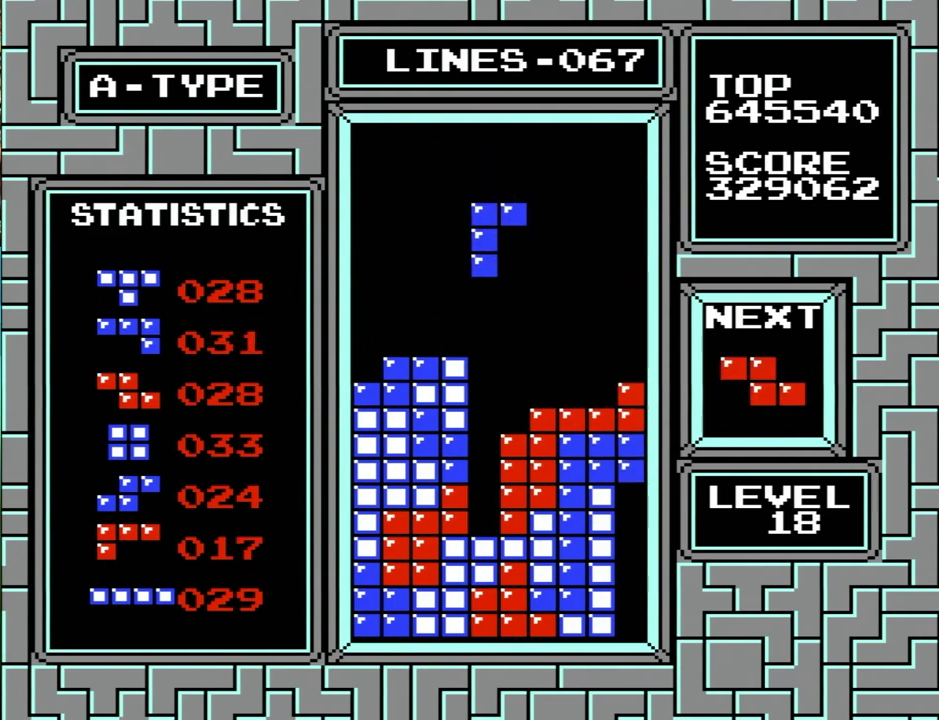
{"buttons": ["DPAD_LEFT"], "events": [[167, "DPAD_LEFT", "down"]]}
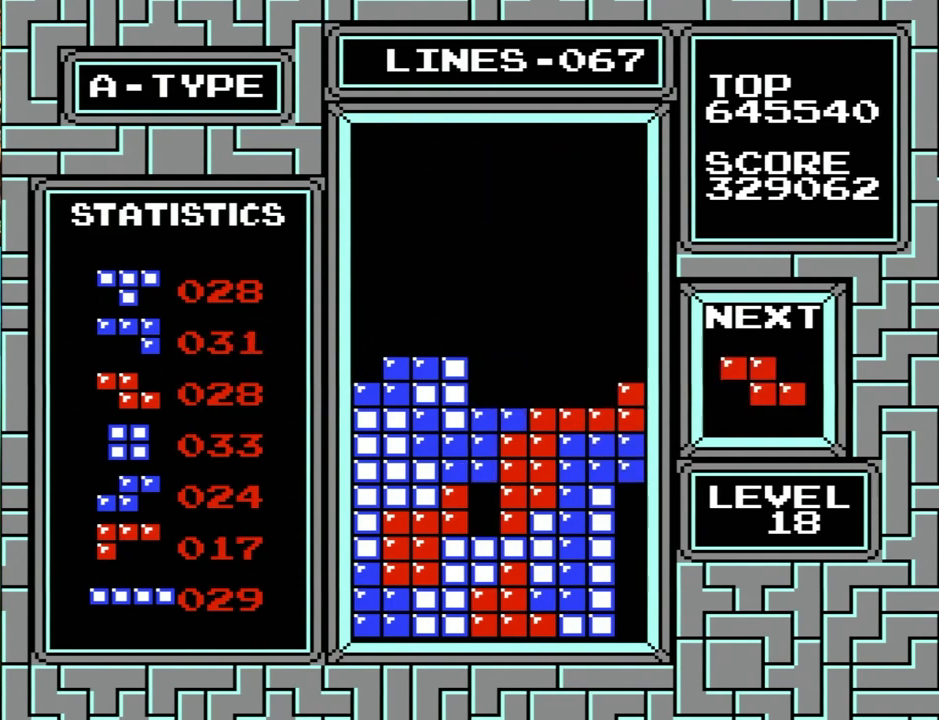
{"buttons": ["DPAD_LEFT"], "events": []}
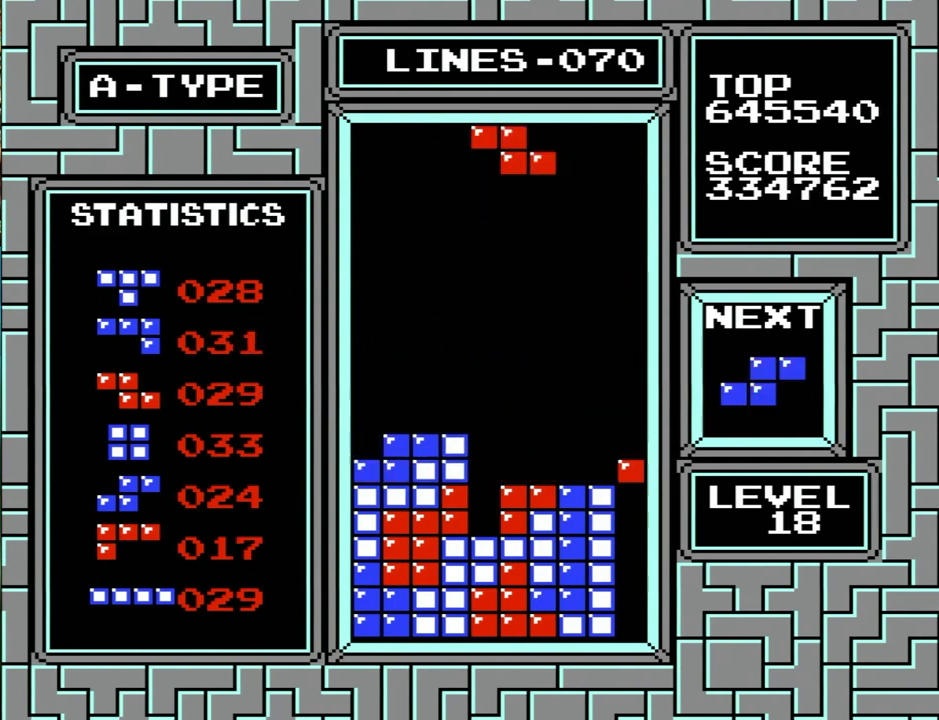
{"buttons": [], "events": [[100, "X", "down"], [100, "Y", "down"], [333, "X", "up"], [333, "Y", "up"], [500, "DPAD_LEFT", "up"]]}
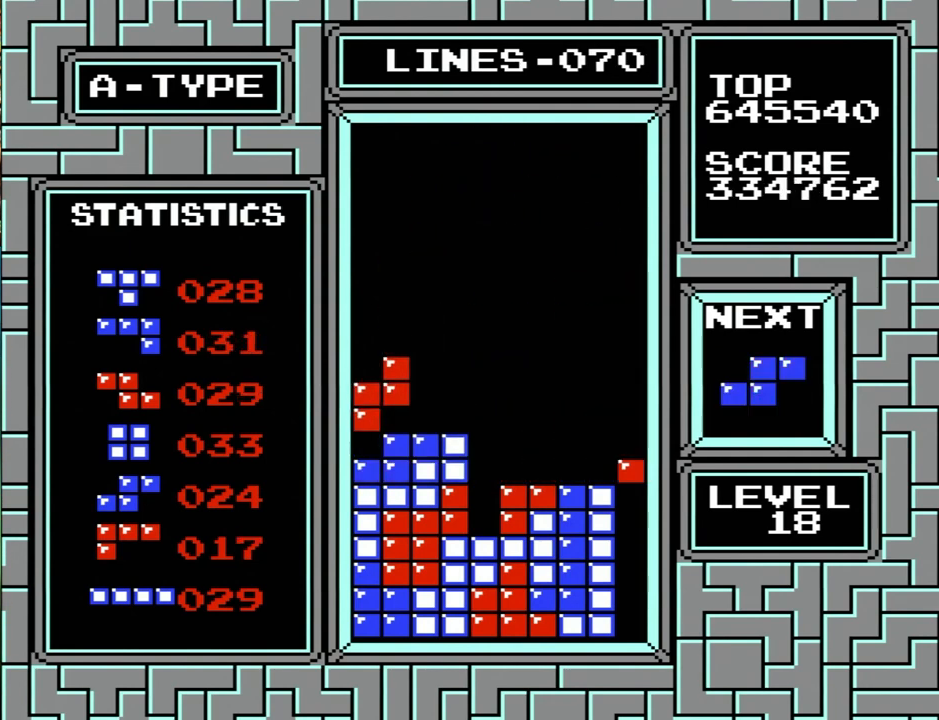
{"buttons": ["DPAD_RIGHT"], "events": [[33, "DPAD_RIGHT", "down"]]}
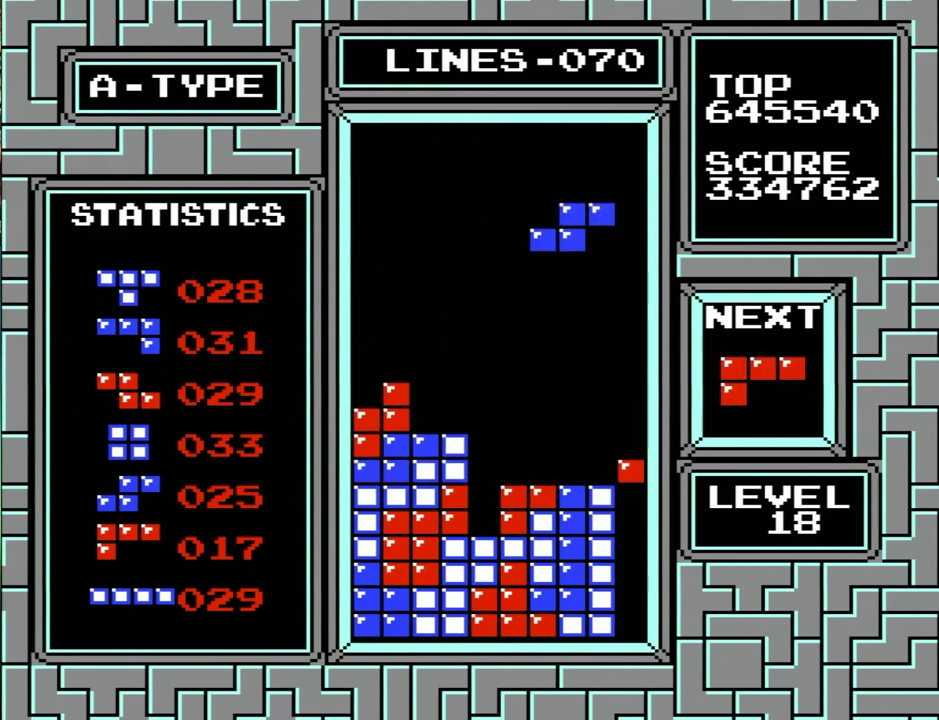
{"buttons": [], "events": [[67, "DPAD_RIGHT", "up"]]}
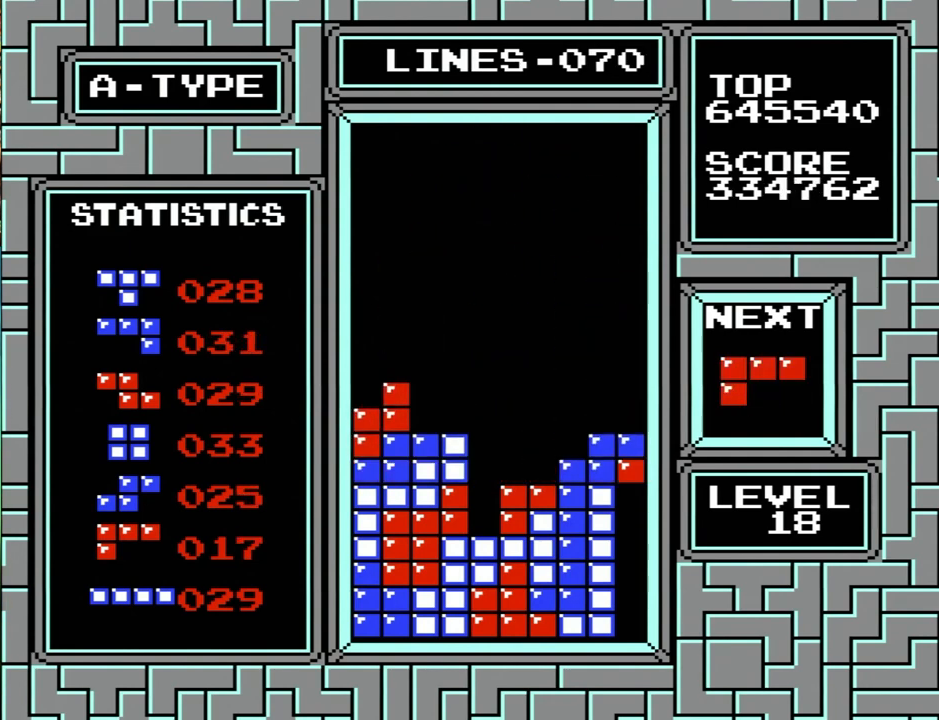
{"buttons": ["DPAD_DOWN"], "events": [[233, "DPAD_DOWN", "down"]]}
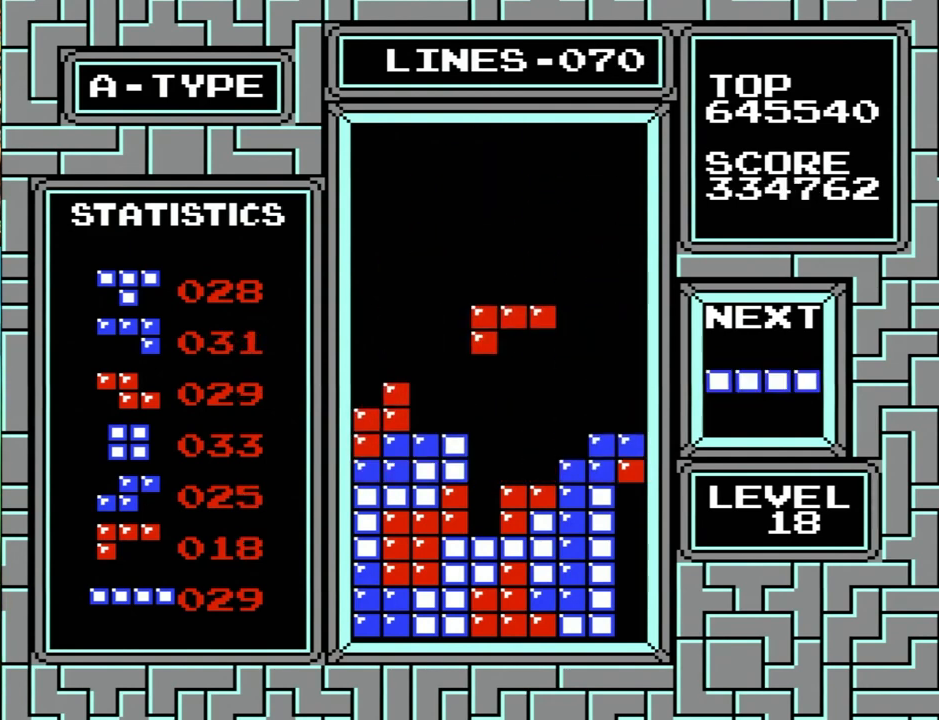
{"buttons": ["DPAD_RIGHT"], "events": [[167, "DPAD_DOWN", "up"], [467, "DPAD_RIGHT", "down"]]}
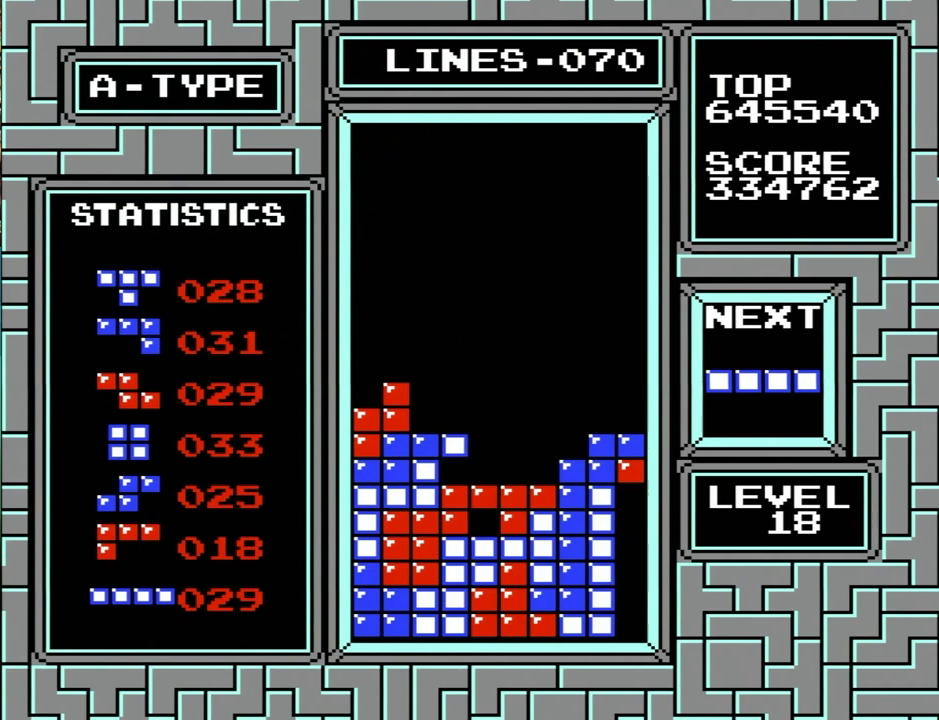
{"buttons": [], "events": [[133, "A", "down"], [133, "DPAD_RIGHT", "up"], [167, "A", "up"], [167, "DPAD_RIGHT", "down"], [200, "DPAD_RIGHT", "up"]]}
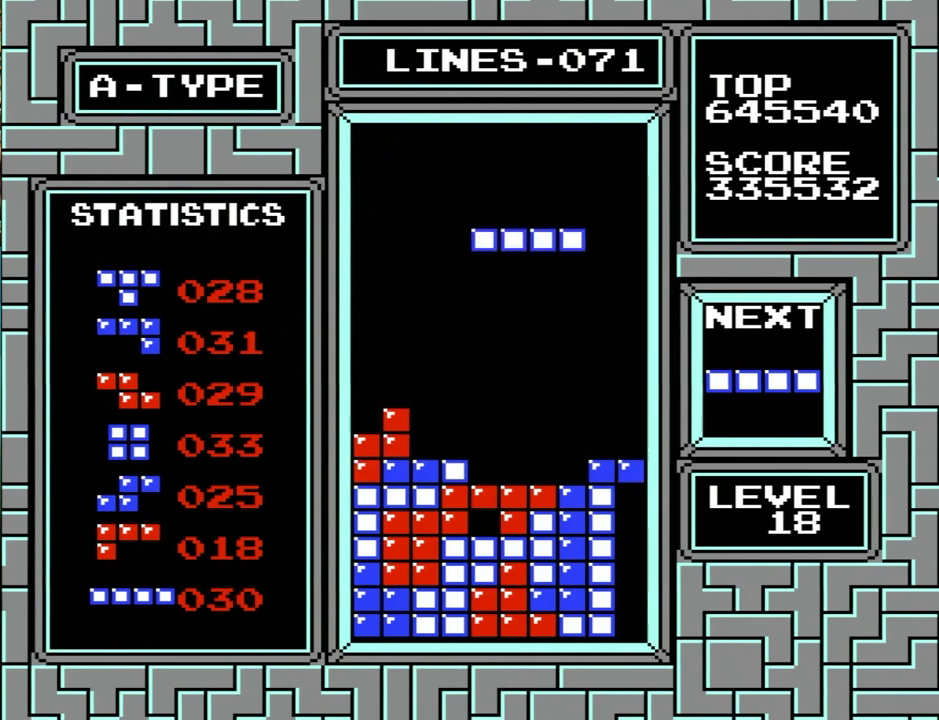
{"buttons": ["DPAD_RIGHT"], "events": [[67, "DPAD_DOWN", "down"], [300, "DPAD_DOWN", "up"], [400, "DPAD_RIGHT", "down"]]}
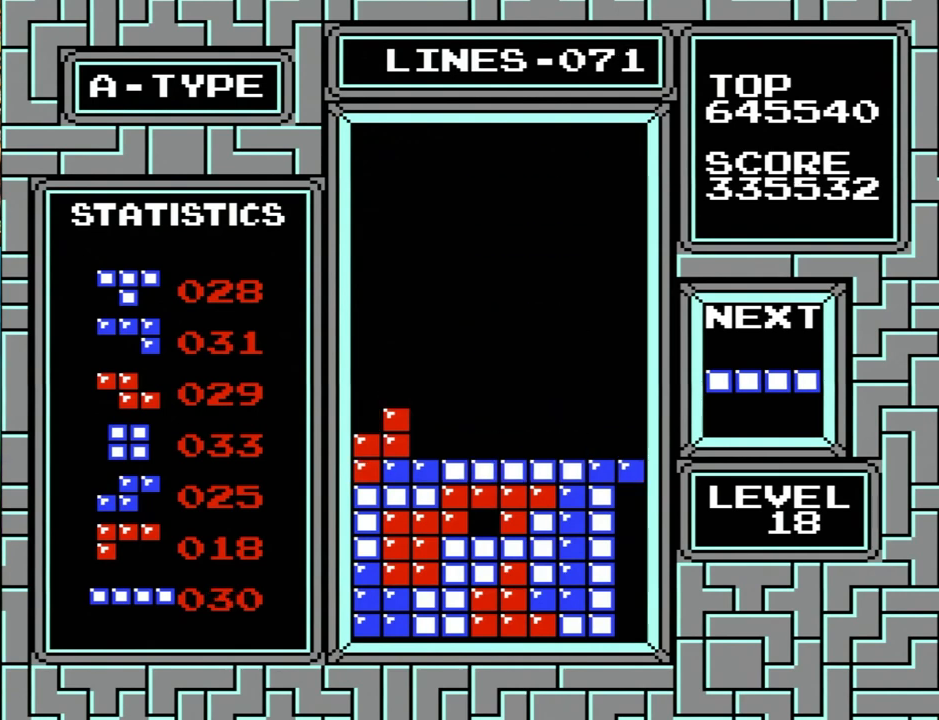
{"buttons": ["X", "Y", "DPAD_RIGHT"], "events": [[333, "X", "down"], [333, "Y", "down"]]}
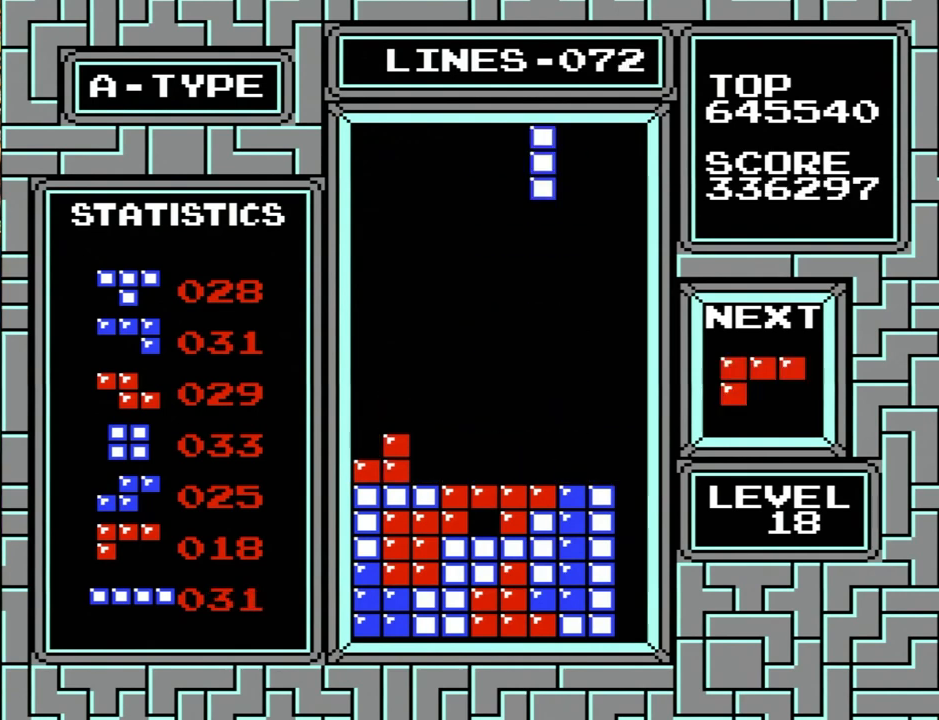
{"buttons": ["DPAD_DOWN"], "events": [[67, "X", "up"], [67, "Y", "up"], [200, "DPAD_RIGHT", "up"], [200, "X", "down"], [233, "DPAD_RIGHT", "down"], [233, "X", "up"], [267, "DPAD_RIGHT", "up"], [333, "DPAD_DOWN", "down"]]}
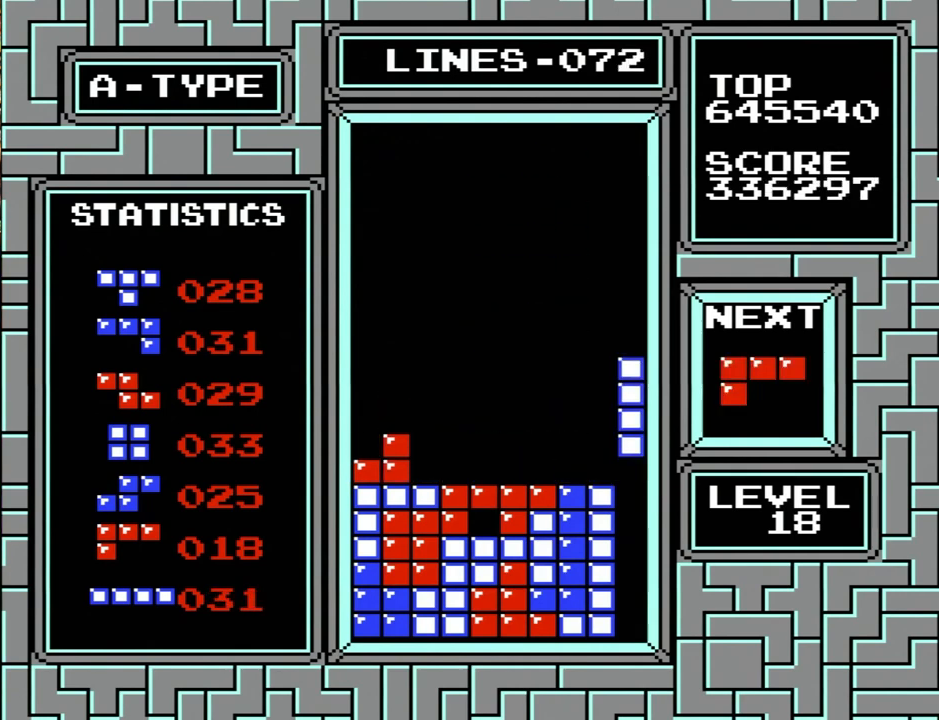
{"buttons": ["X"], "events": [[133, "DPAD_DOWN", "up"], [333, "DPAD_RIGHT", "down"], [500, "DPAD_RIGHT", "up"], [500, "X", "down"]]}
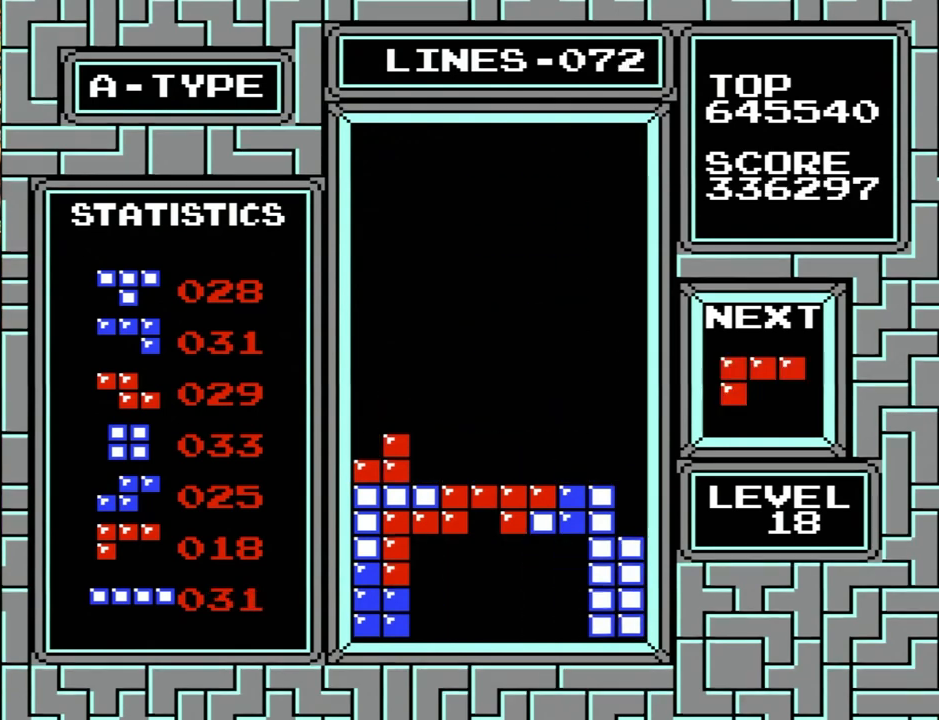
{"buttons": [], "events": [[33, "DPAD_RIGHT", "down"], [33, "X", "up"], [233, "A", "down"], [233, "B", "down"], [400, "A", "up"], [400, "B", "up"], [500, "DPAD_RIGHT", "up"]]}
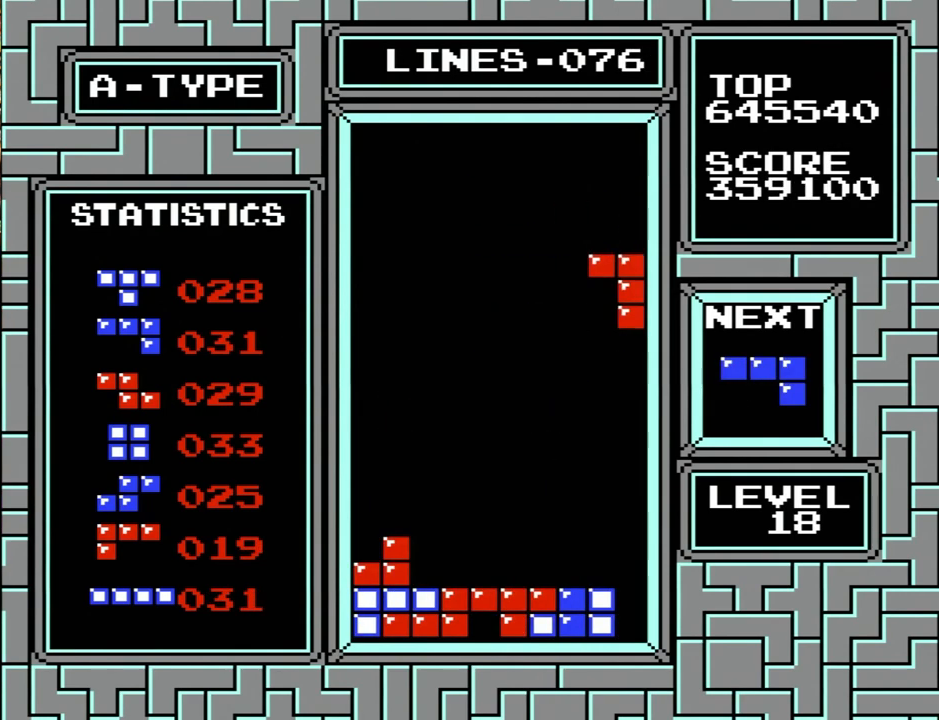
{"buttons": ["DPAD_LEFT"], "events": [[33, "DPAD_DOWN", "down"], [400, "DPAD_DOWN", "up"], [467, "DPAD_LEFT", "down"]]}
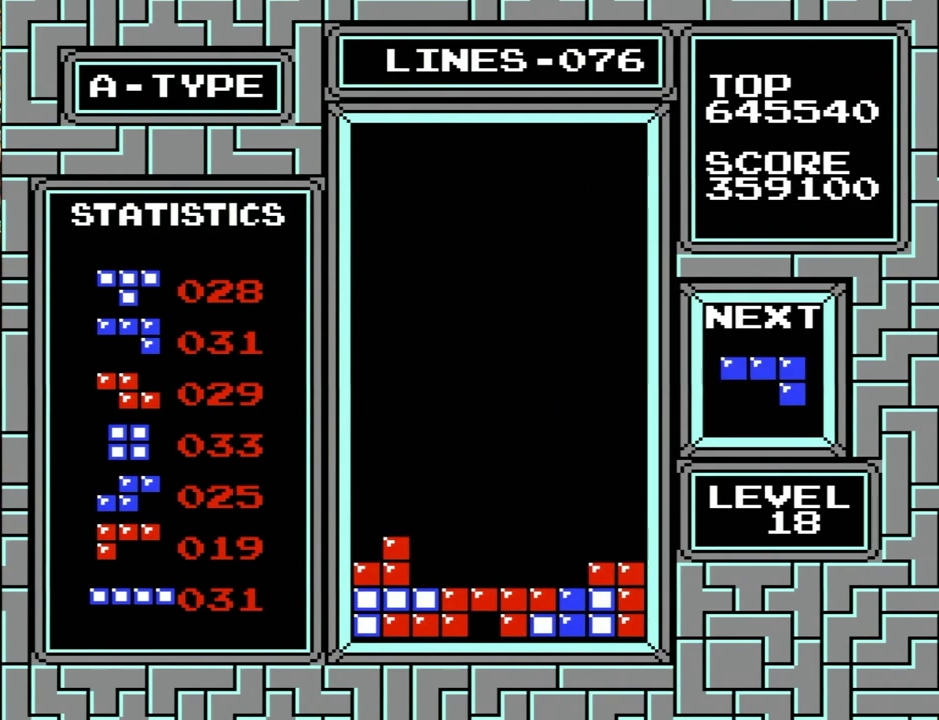
{"buttons": [], "events": [[100, "DPAD_LEFT", "up"], [100, "X", "down"], [133, "A", "down"], [133, "DPAD_LEFT", "down"], [133, "X", "up"], [200, "A", "up"], [500, "DPAD_LEFT", "up"]]}
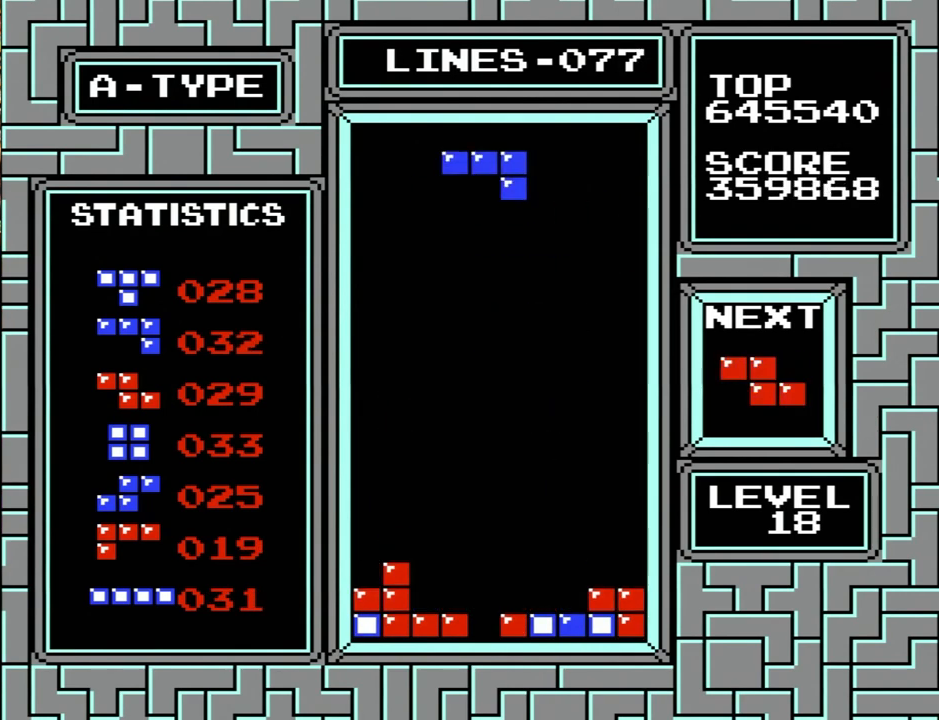
{"buttons": ["DPAD_DOWN"], "events": [[233, "DPAD_DOWN", "down"]]}
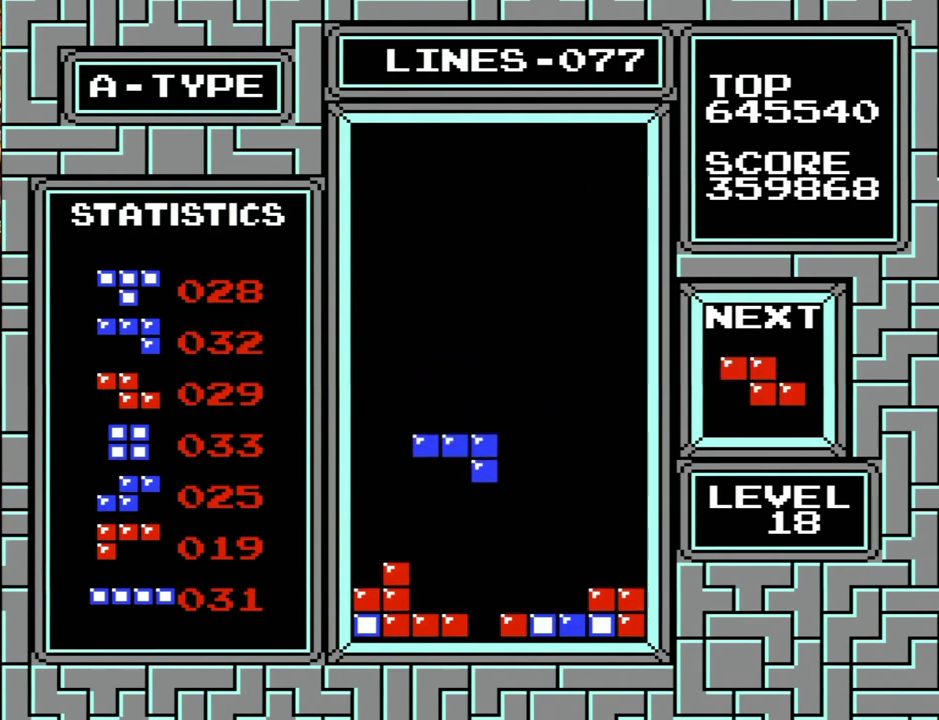
{"buttons": [], "events": [[133, "DPAD_DOWN", "up"]]}
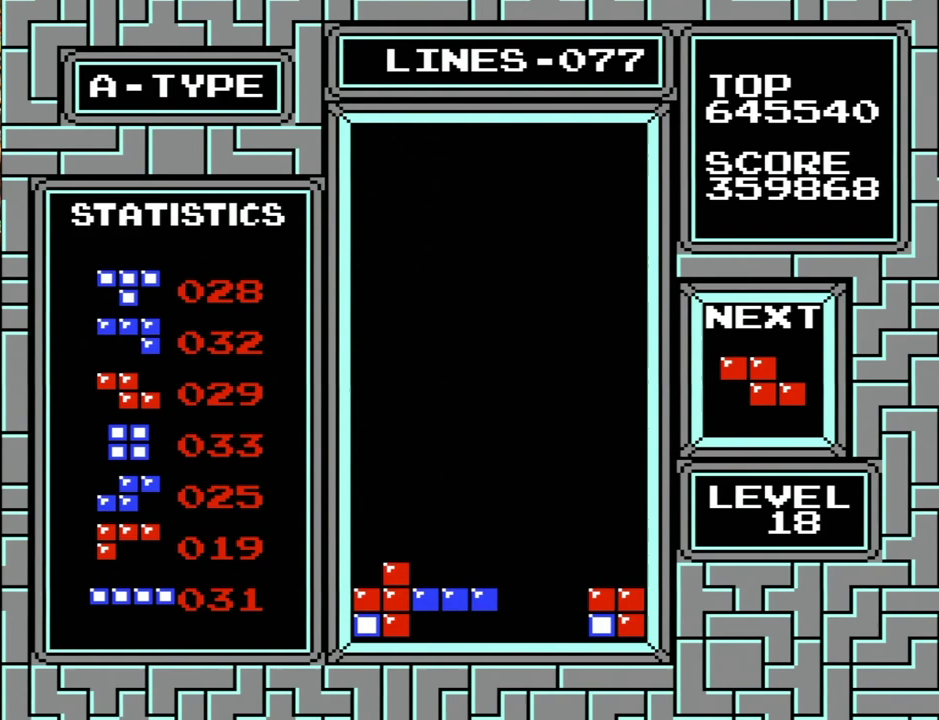
{"buttons": ["DPAD_DOWN"], "events": [[100, "DPAD_DOWN", "down"]]}
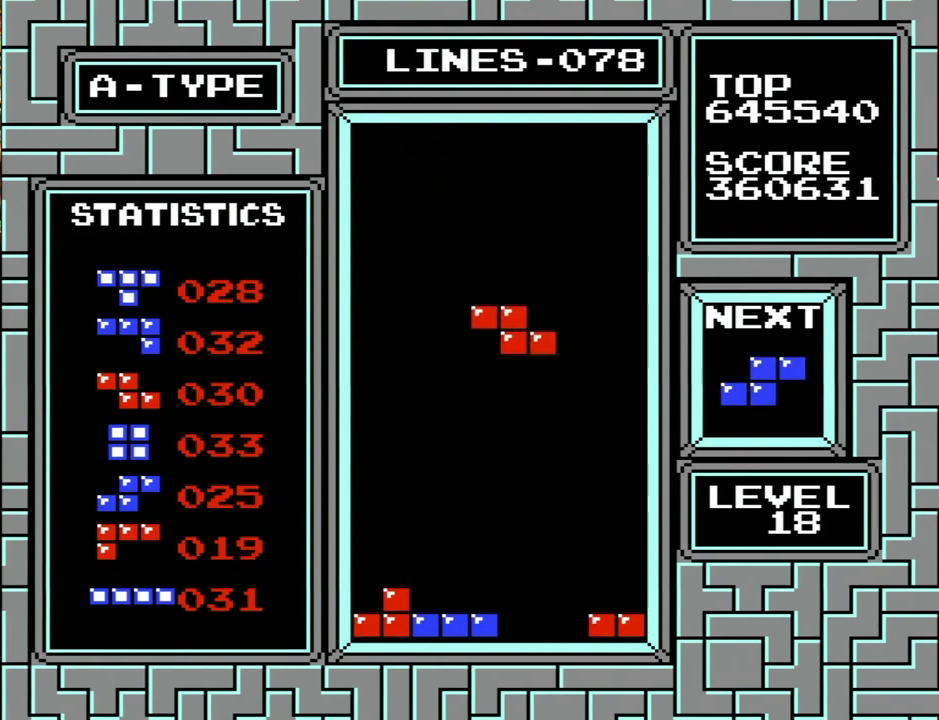
{"buttons": ["X", "Y", "DPAD_RIGHT"], "events": [[200, "DPAD_DOWN", "up"], [267, "DPAD_RIGHT", "down"], [500, "X", "down"], [500, "Y", "down"]]}
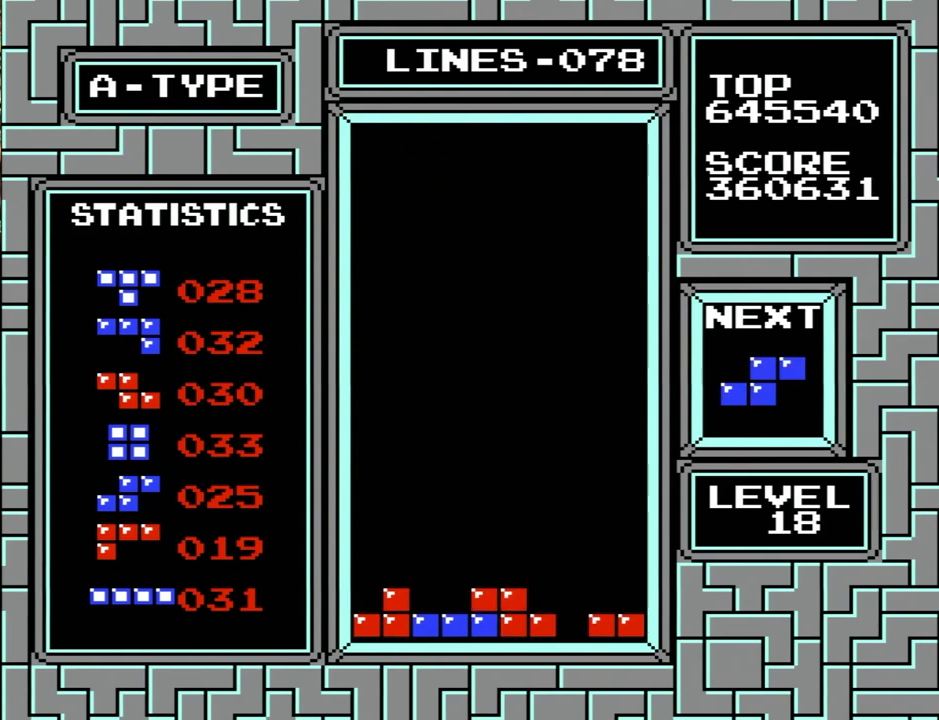
{"buttons": ["DPAD_DOWN"], "events": [[33, "DPAD_RIGHT", "up"], [100, "X", "up"], [100, "Y", "up"], [300, "DPAD_DOWN", "down"]]}
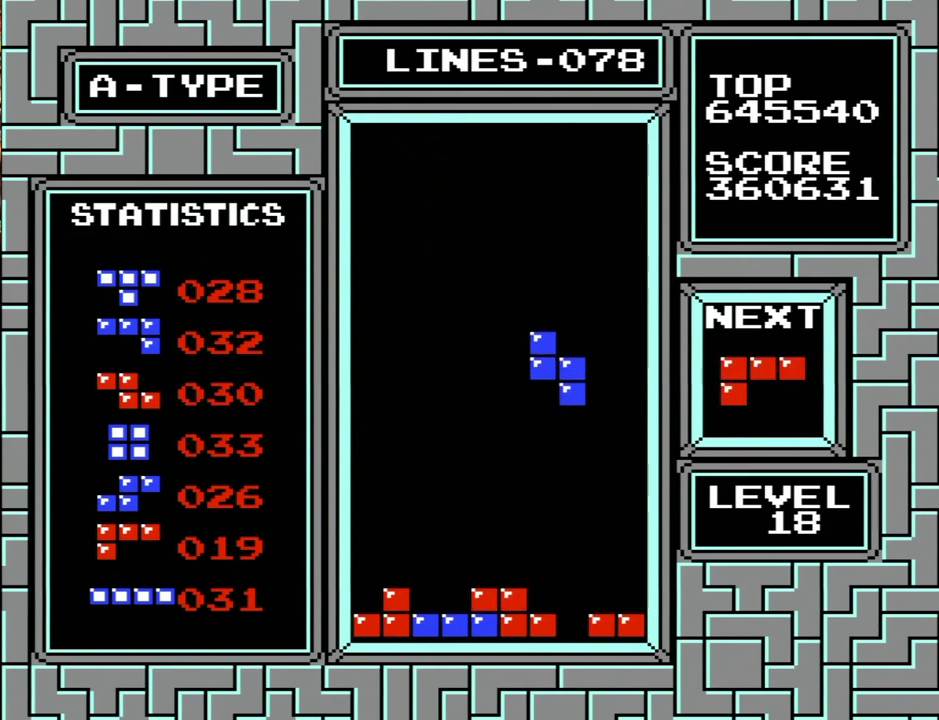
{"buttons": ["DPAD_LEFT"], "events": [[233, "DPAD_DOWN", "up"], [233, "DPAD_LEFT", "down"]]}
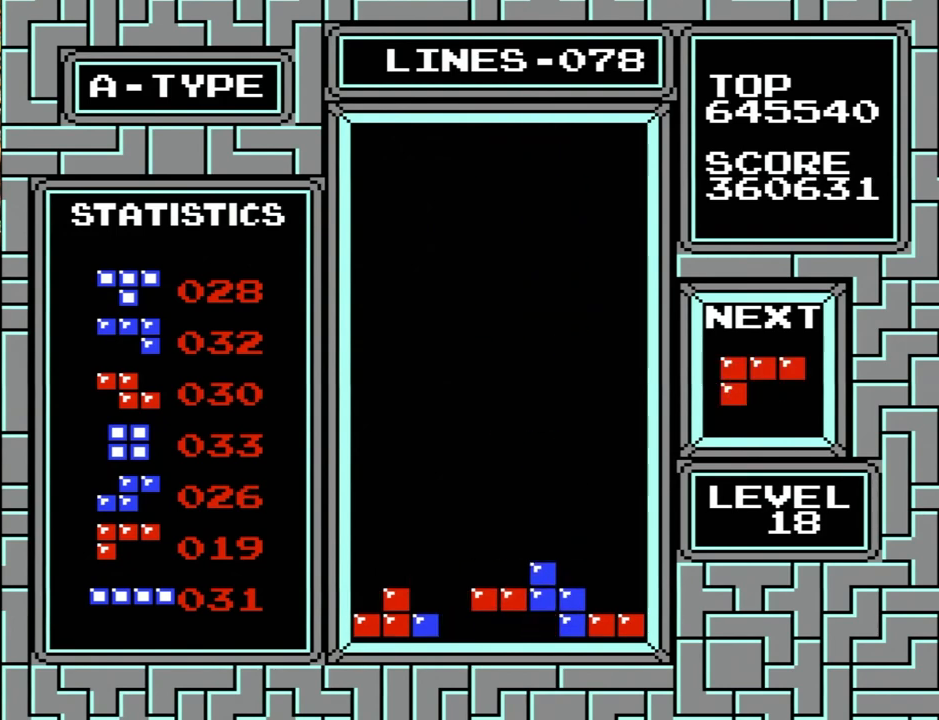
{"buttons": [], "events": [[333, "DPAD_LEFT", "up"]]}